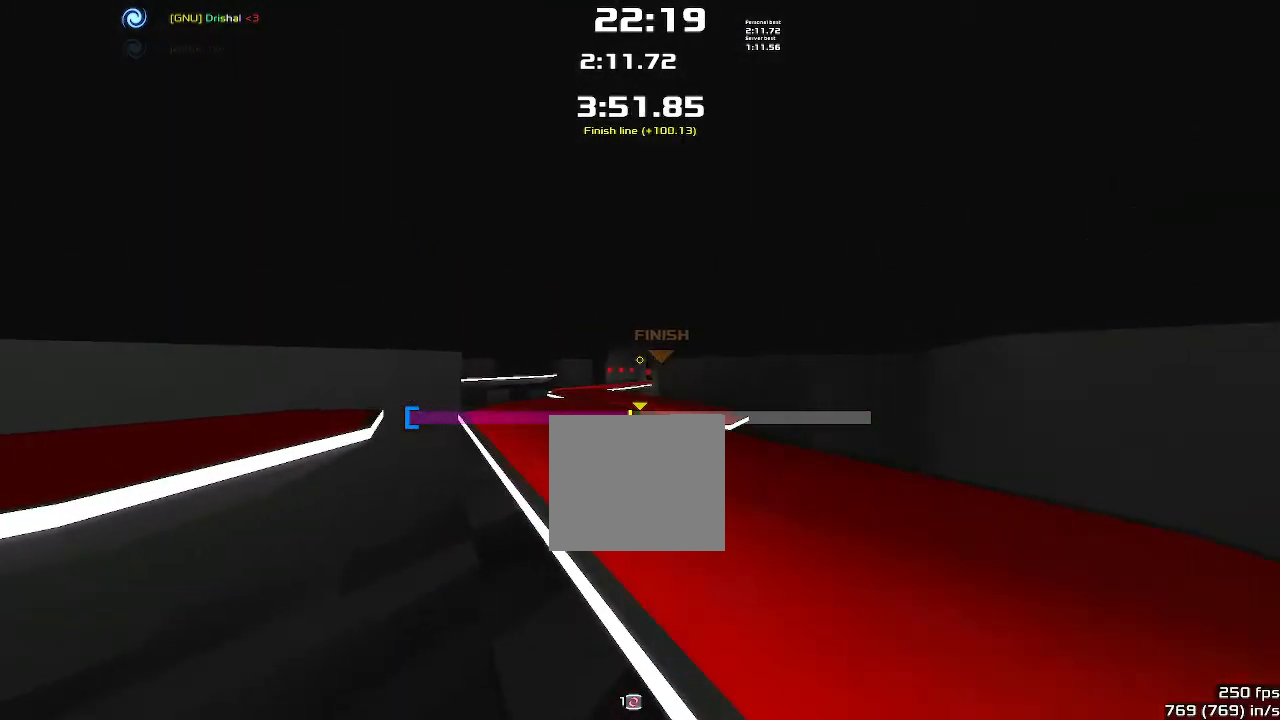
Gameplay with keyboard; each line is a JSON object with the keys held at the frame after it. "events" lists presses ("down") and releases ("up") of "down", "left", "right" and "up" between this image and that frame as [ms after this image, input, new state], when the widget could be followed in between. No other keys are recorded. Mouse input is not recorded. Not read: other_keys.
{"keys": ["left"], "events": []}
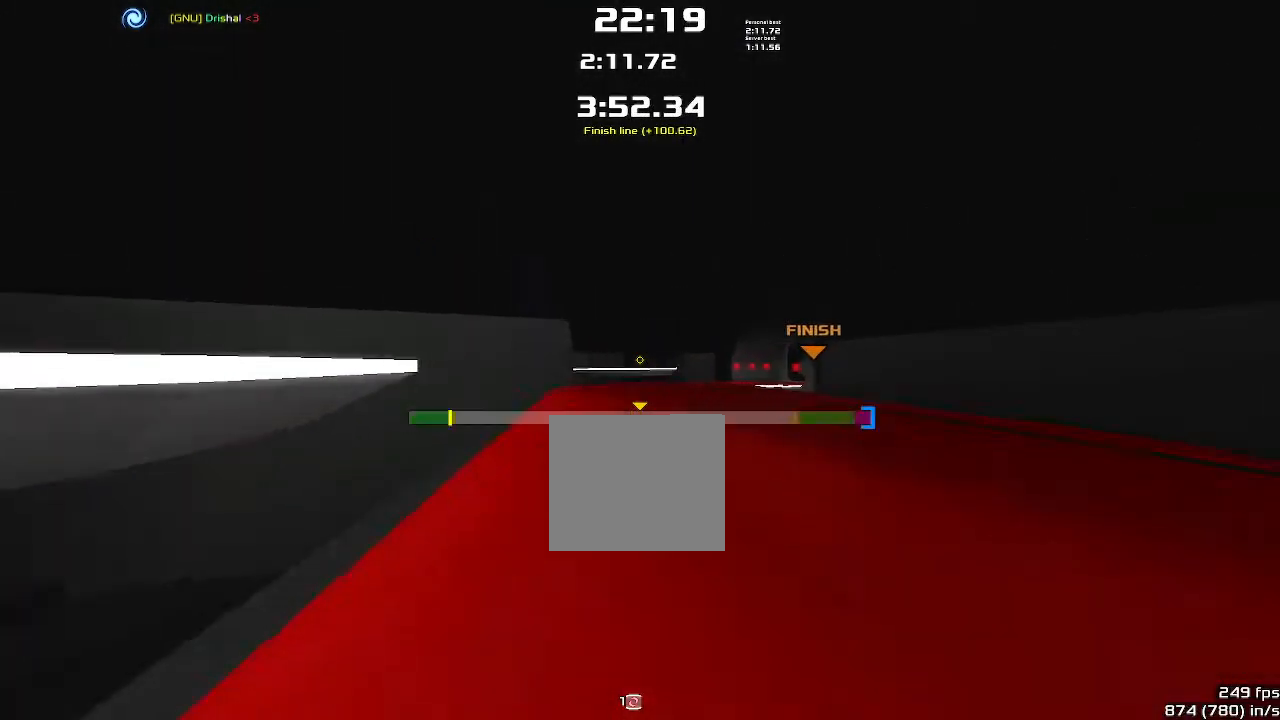
{"keys": ["right"], "events": [[67, "left", "up"], [67, "right", "down"]]}
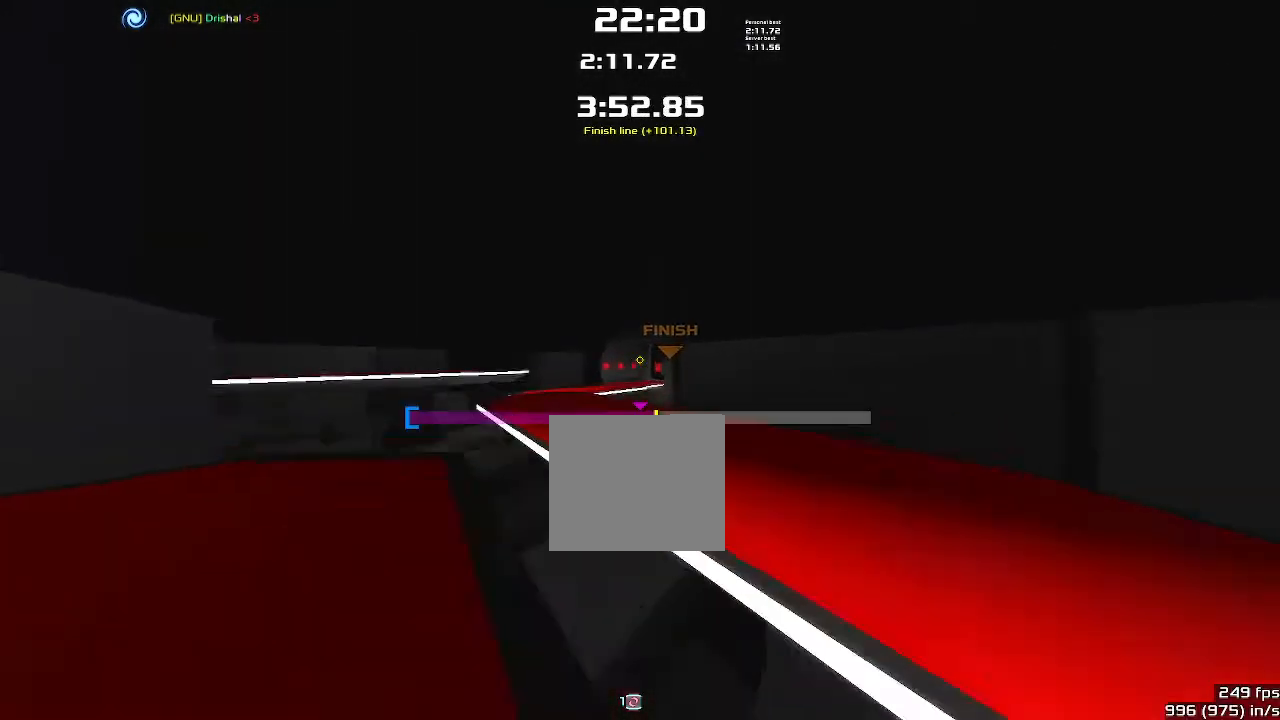
{"keys": ["left"], "events": [[67, "left", "down"], [67, "right", "up"]]}
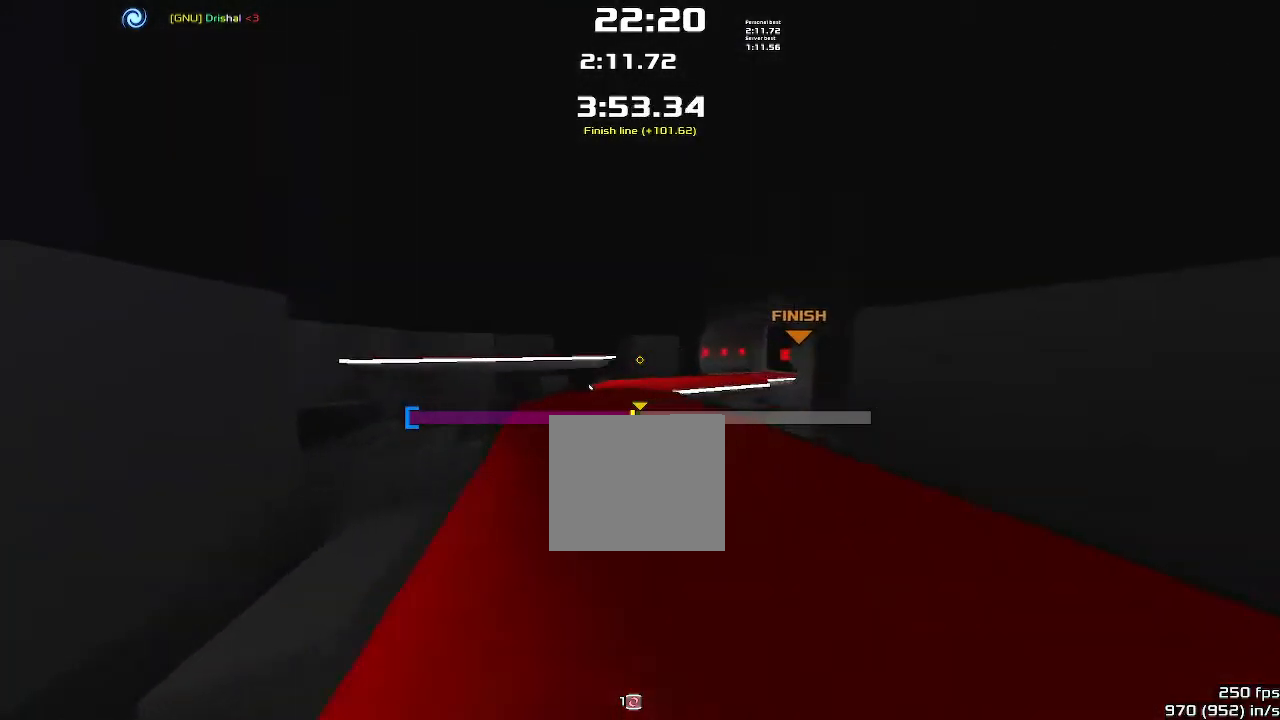
{"keys": ["right"], "events": [[400, "left", "up"], [433, "right", "down"]]}
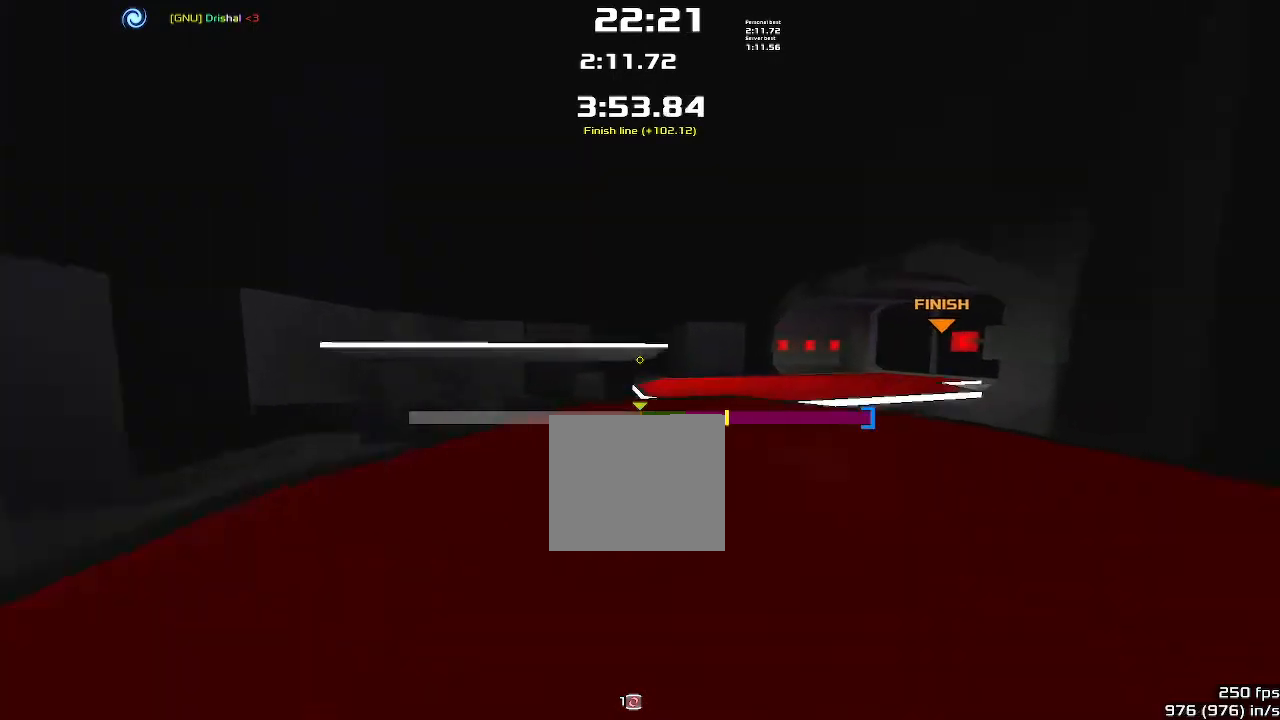
{"keys": ["right", "up"]}
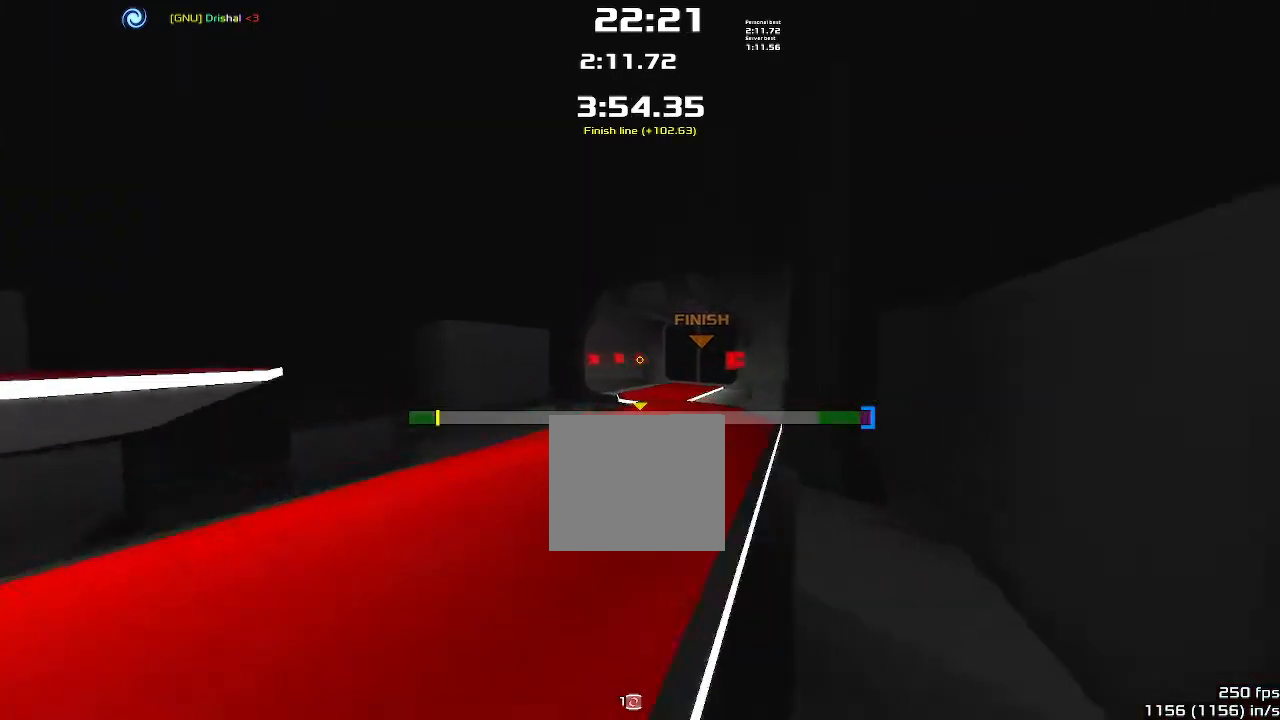
{"keys": ["right", "up"], "events": [[33, "right", "up"], [300, "right", "down"]]}
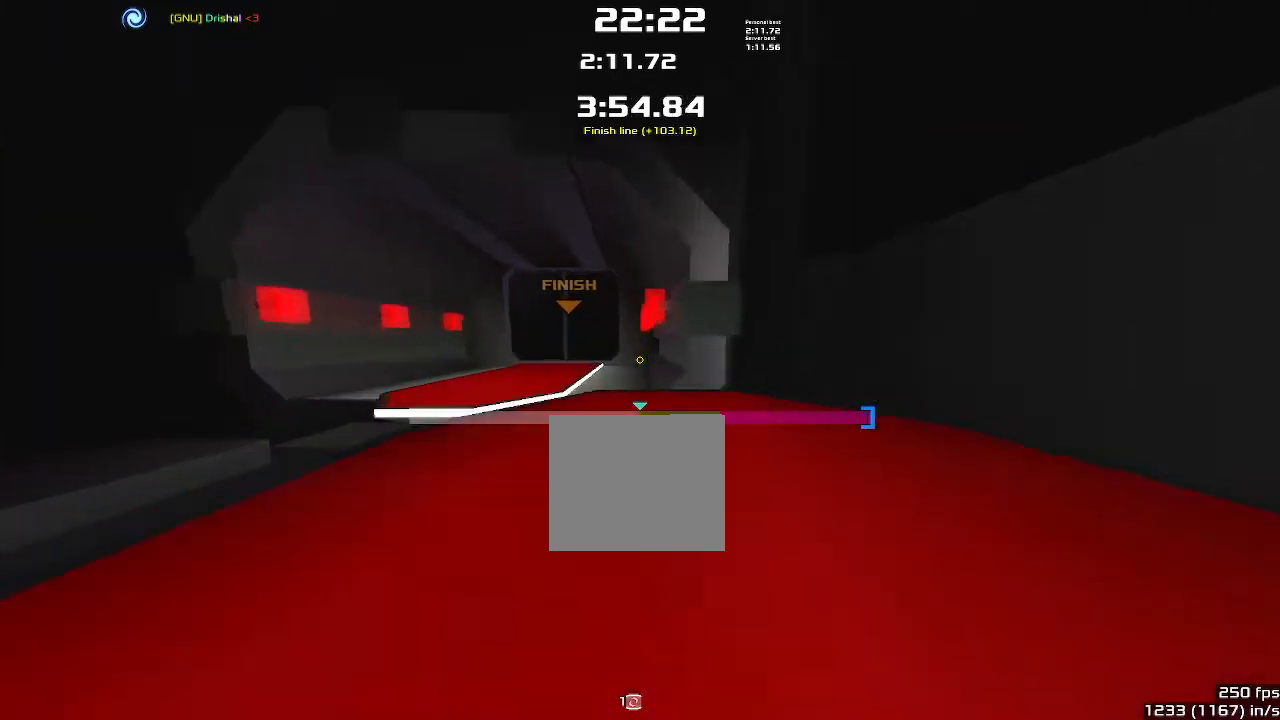
{"keys": ["right", "up"], "events": []}
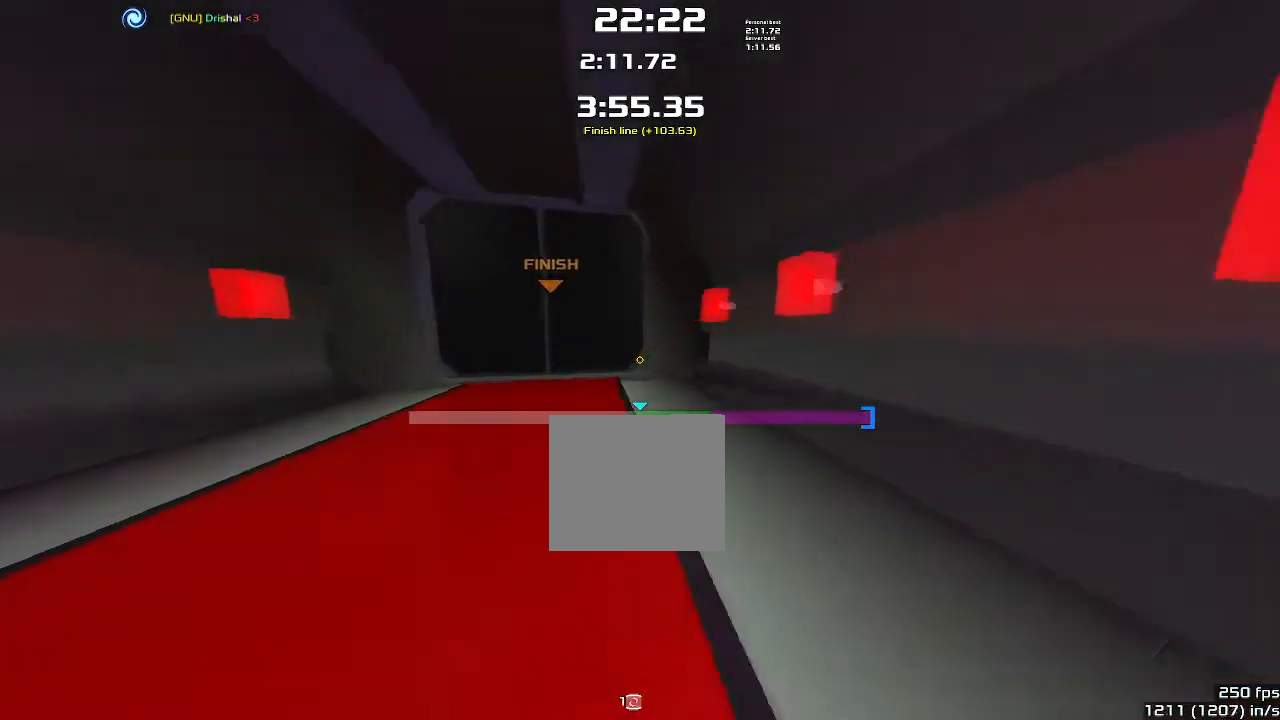
{"keys": ["right", "up"], "events": []}
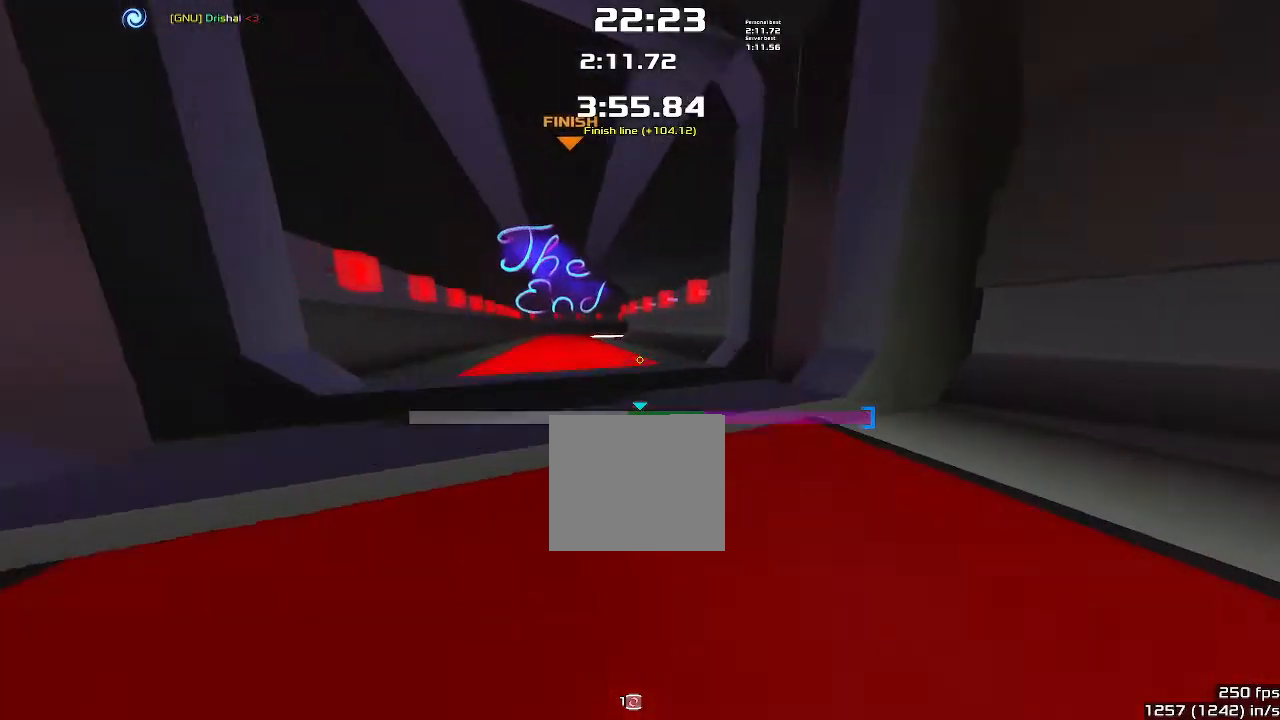
{"keys": ["right"]}
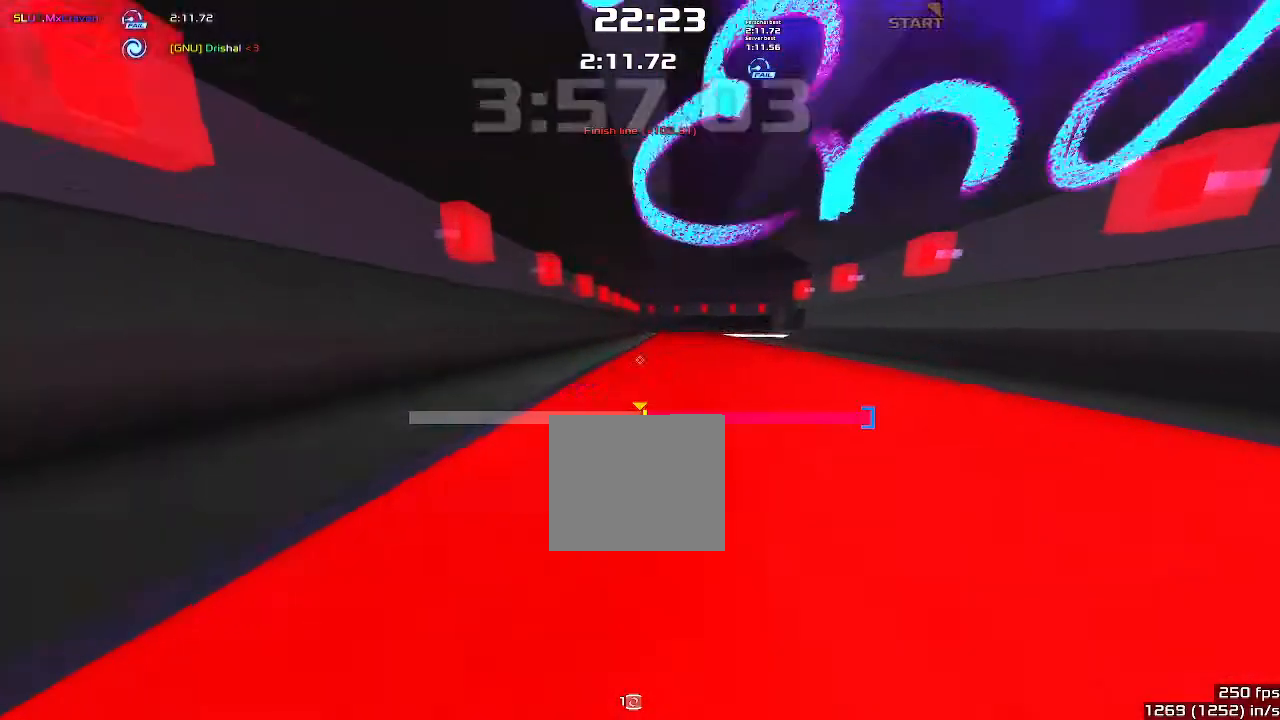
{"keys": ["left"], "events": [[400, "right", "up"], [433, "left", "down"]]}
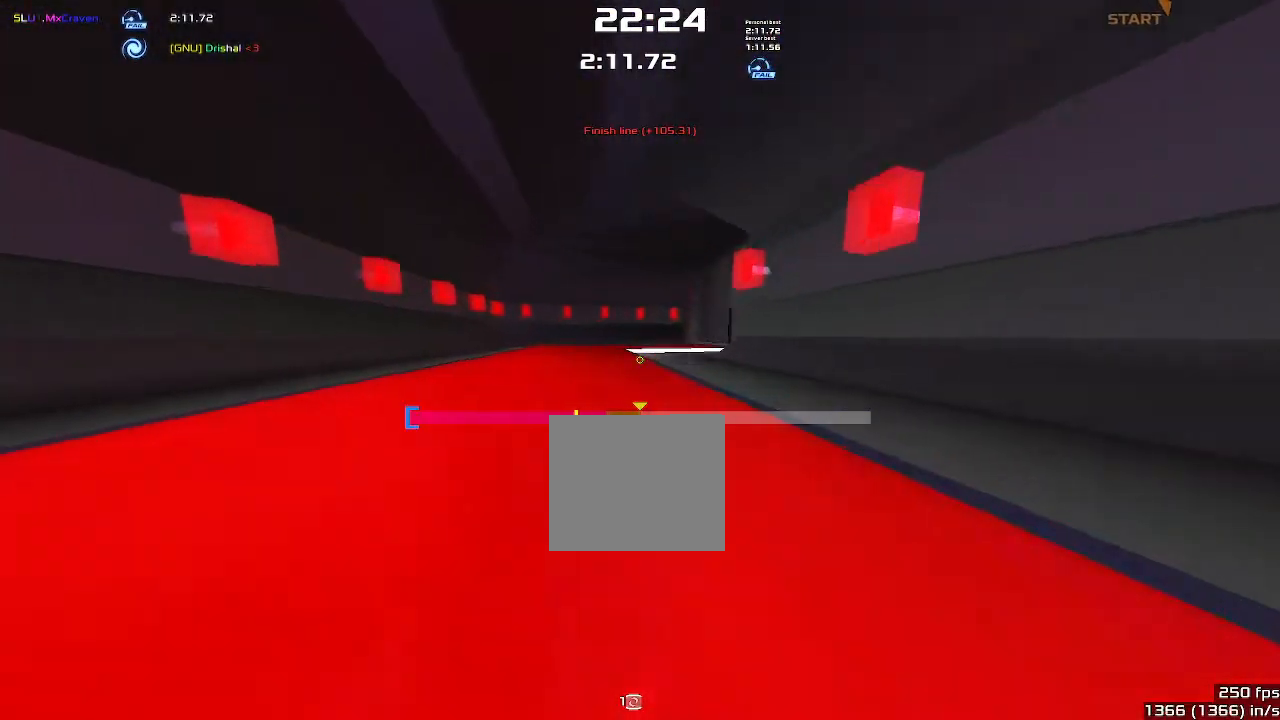
{"keys": ["right"], "events": [[367, "left", "up"], [367, "right", "down"]]}
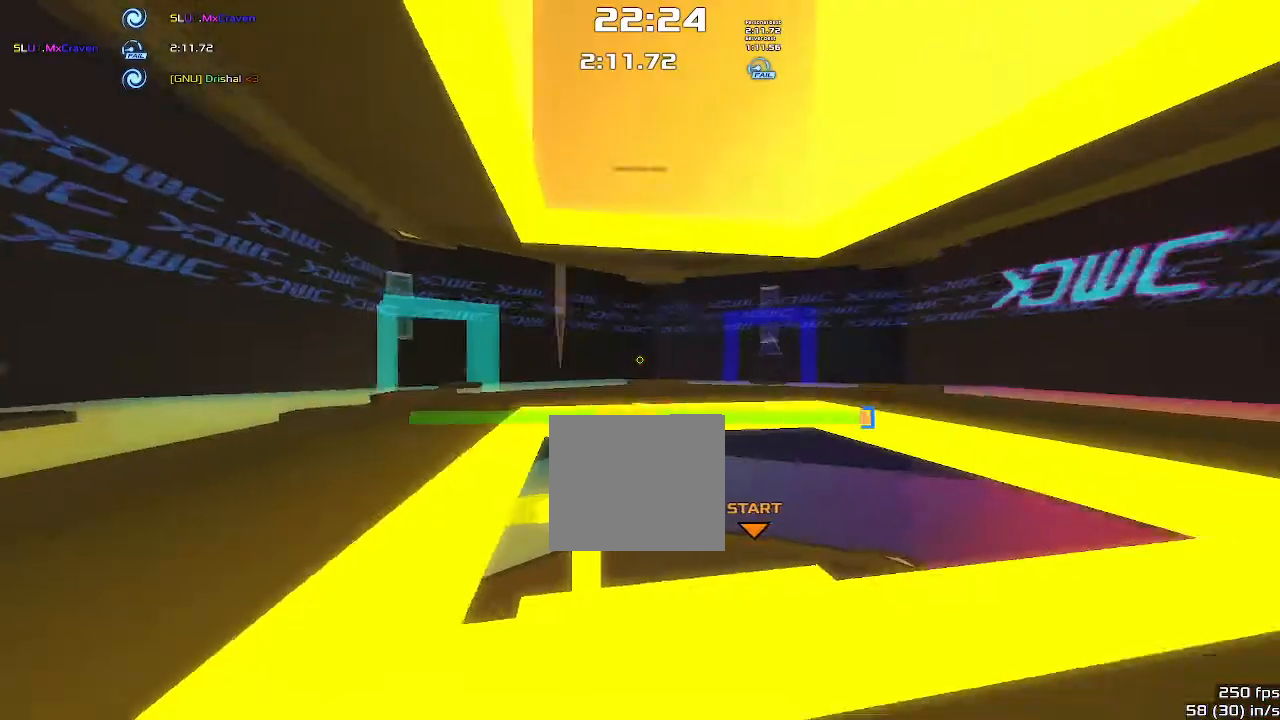
{"keys": [], "events": [[300, "right", "up"]]}
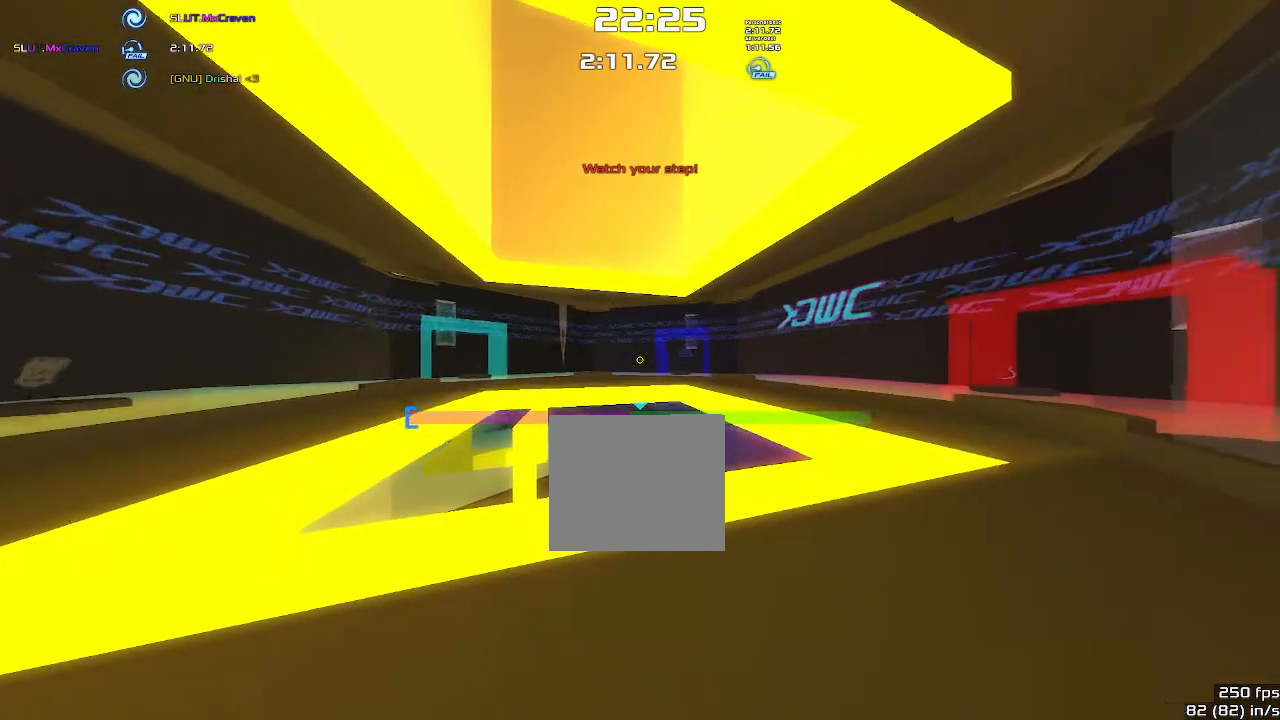
{"keys": [], "events": []}
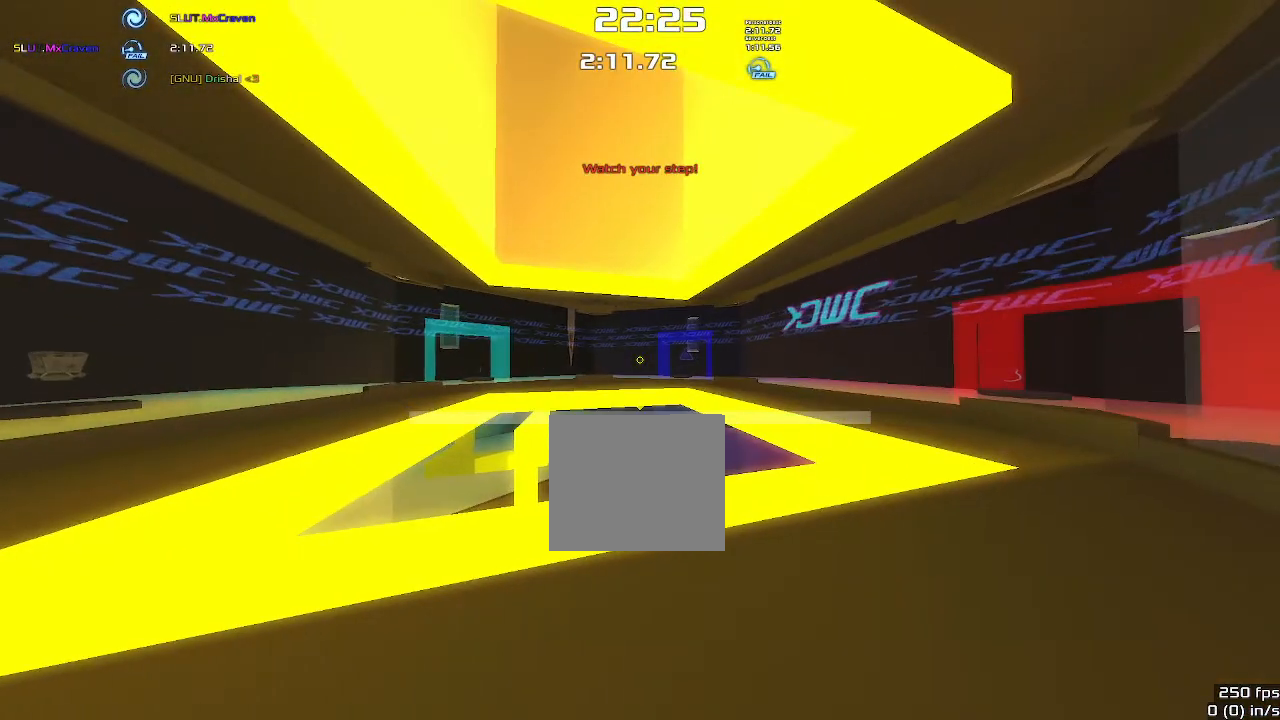
{"keys": [], "events": []}
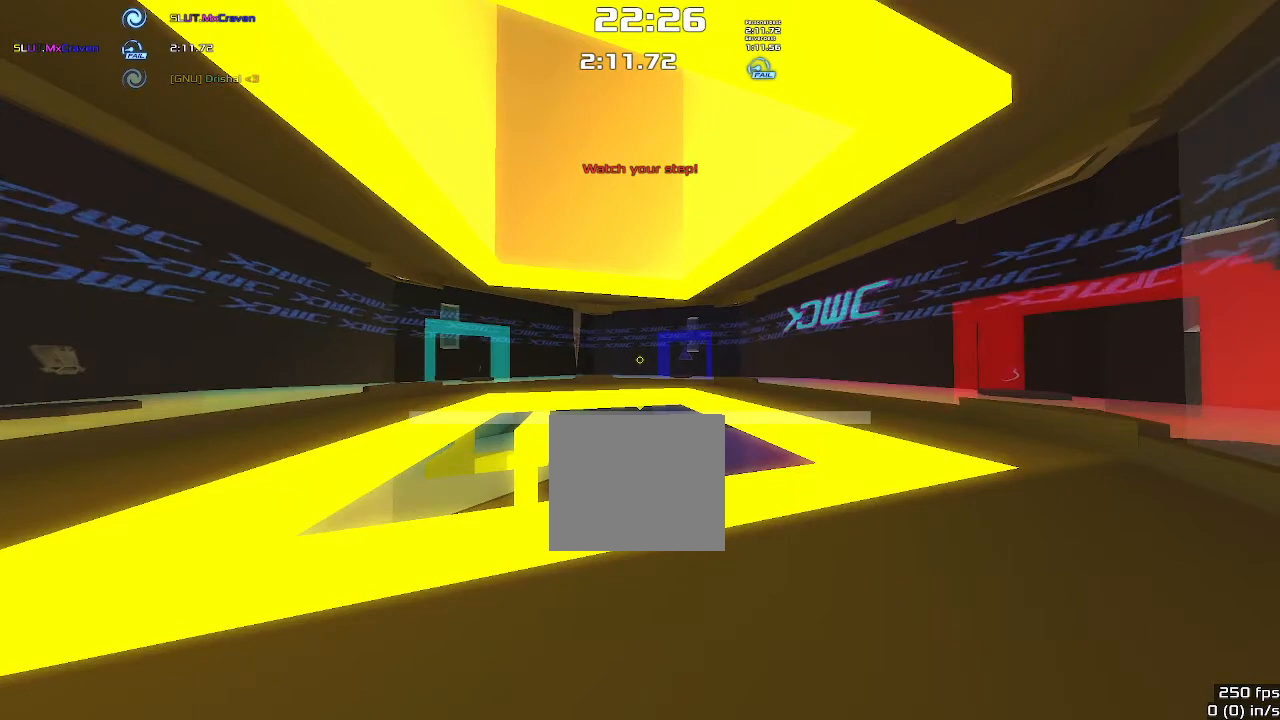
{"keys": [], "events": []}
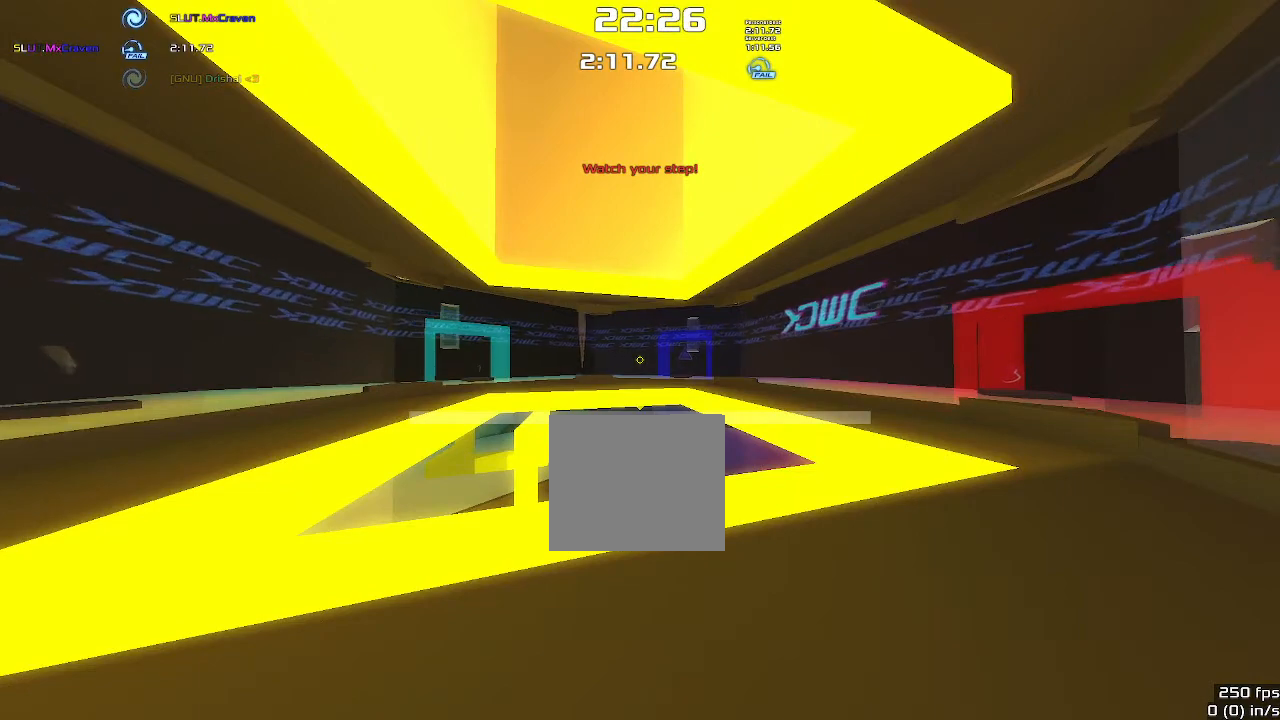
{"keys": ["left"], "events": [[167, "left", "down"]]}
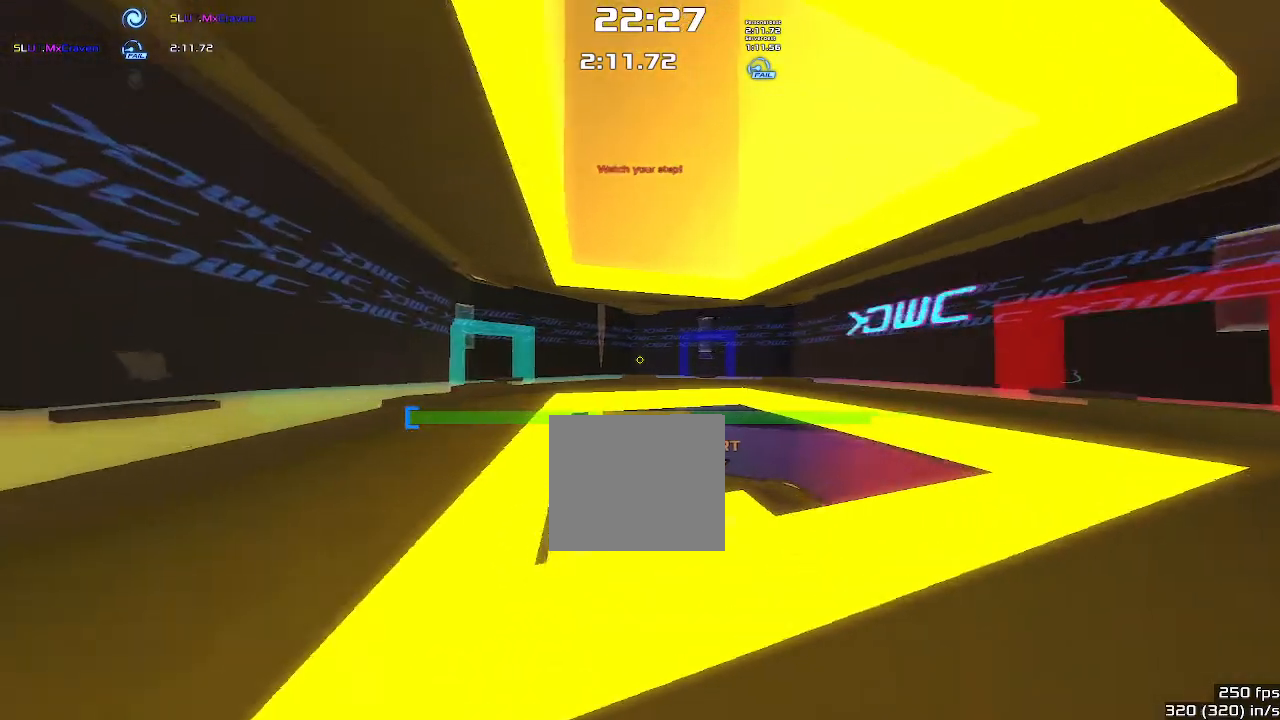
{"keys": [], "events": [[167, "left", "up"]]}
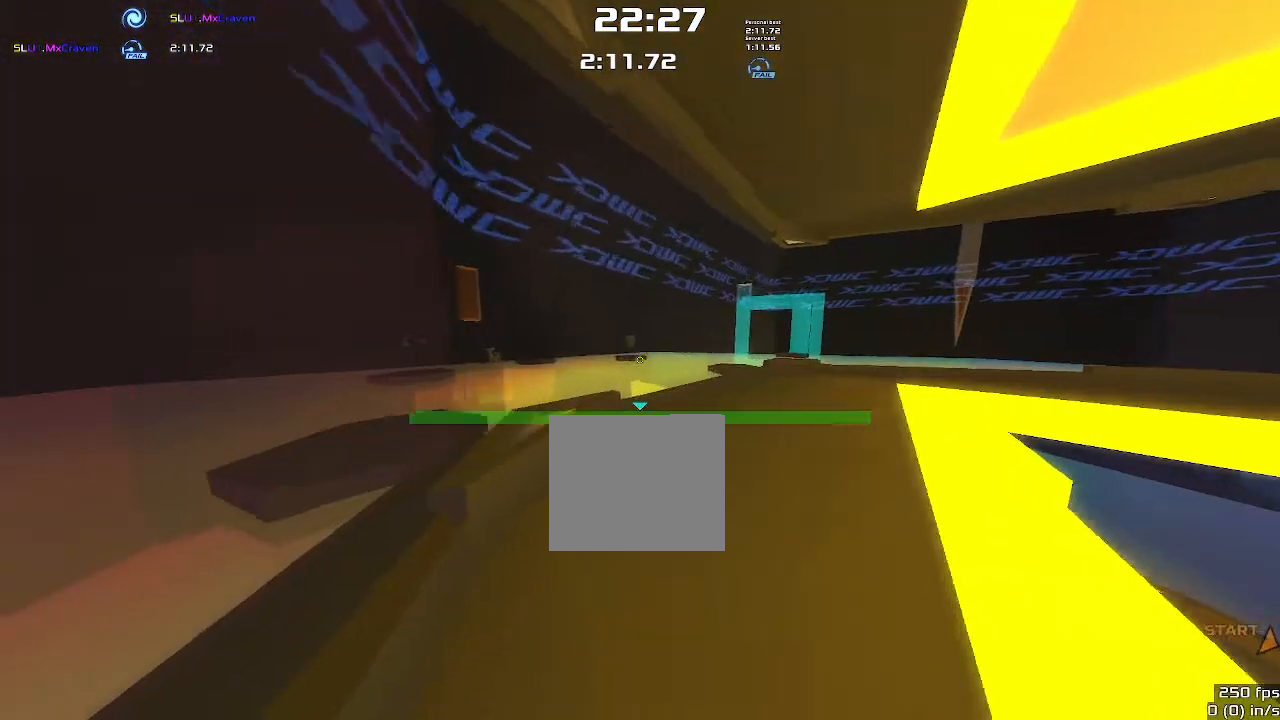
{"keys": ["right", "up"], "events": [[33, "up", "down"], [233, "right", "down"]]}
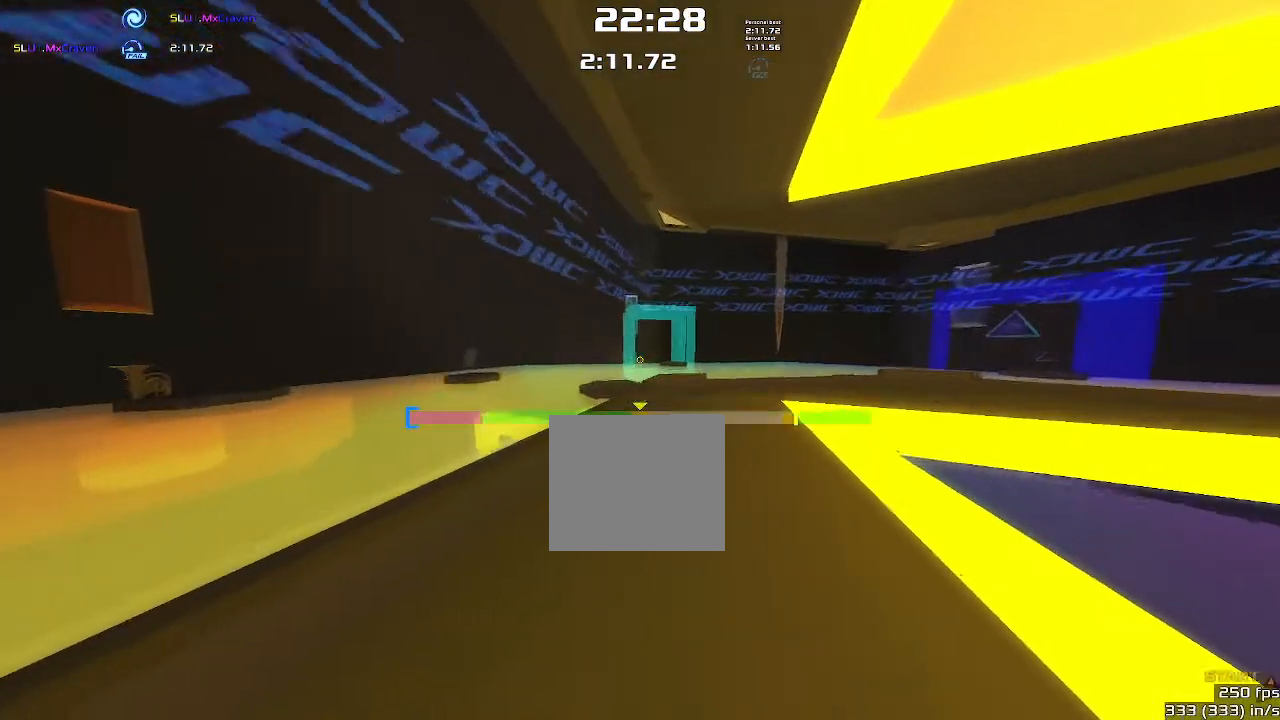
{"keys": [], "events": [[67, "right", "up"], [100, "up", "up"]]}
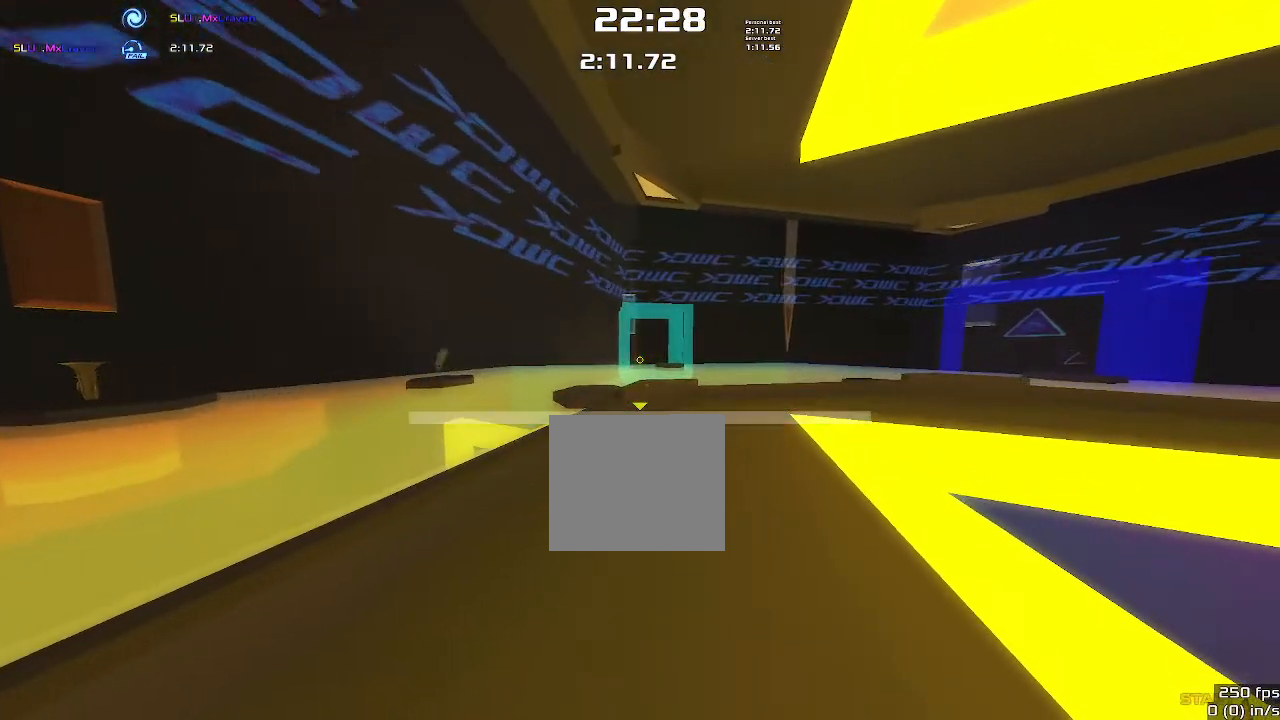
{"keys": [], "events": []}
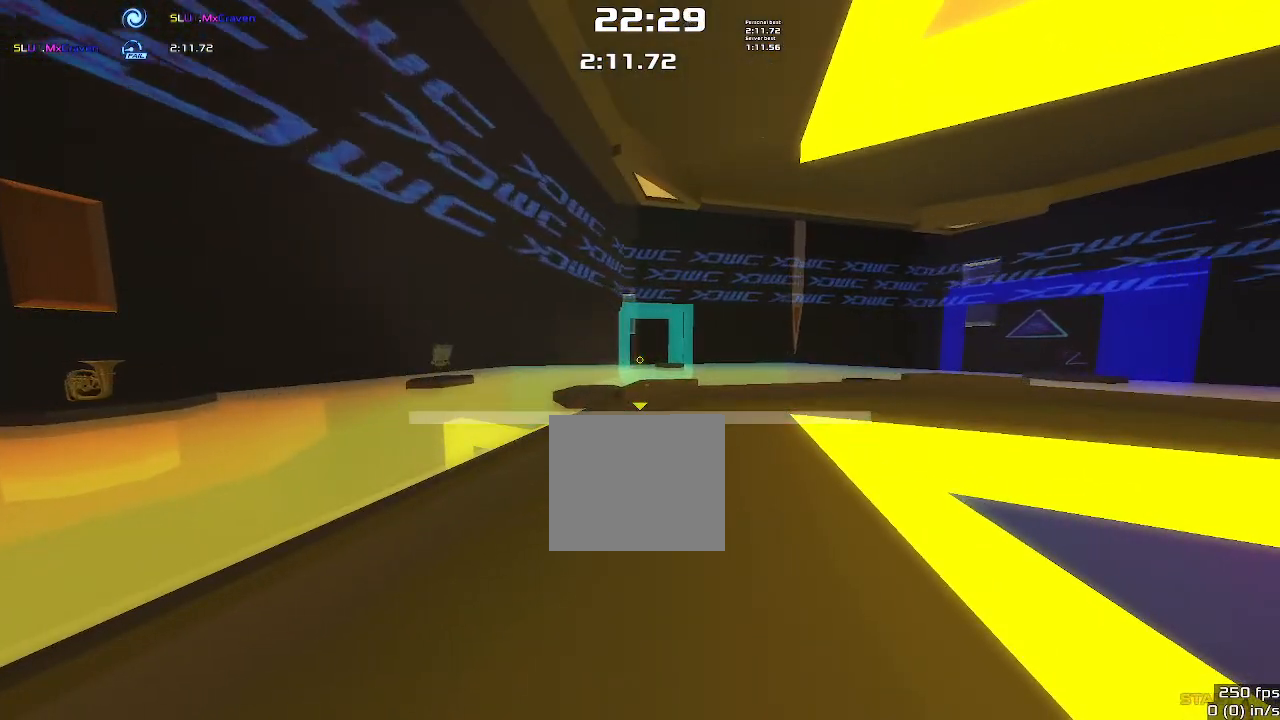
{"keys": [], "events": []}
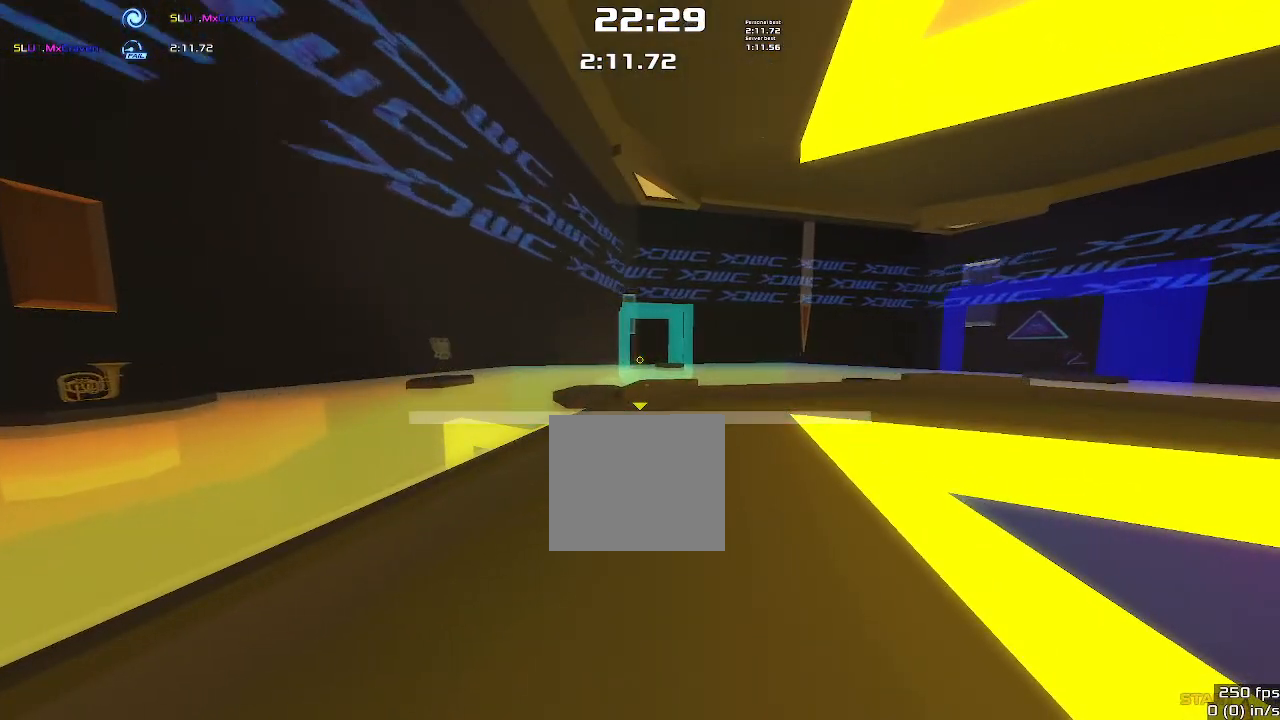
{"keys": [], "events": []}
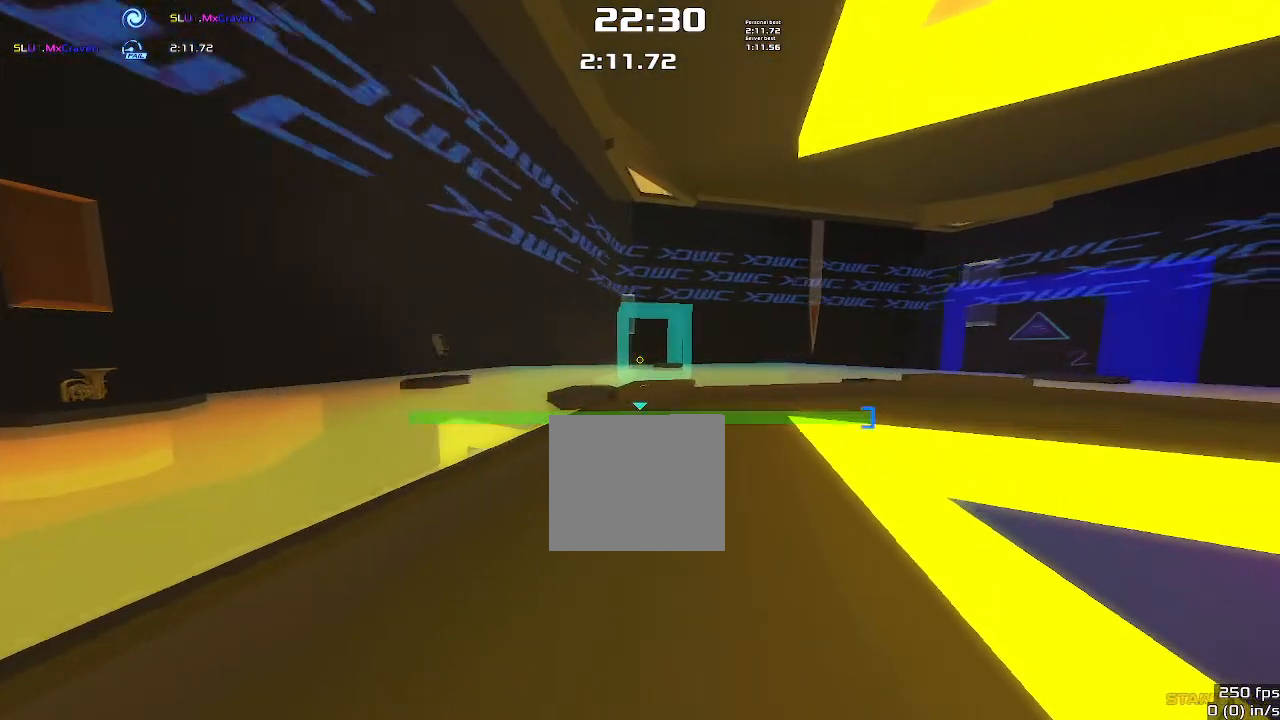
{"keys": [], "events": [[33, "right", "down"], [33, "up", "down"], [233, "right", "up"], [367, "up", "up"]]}
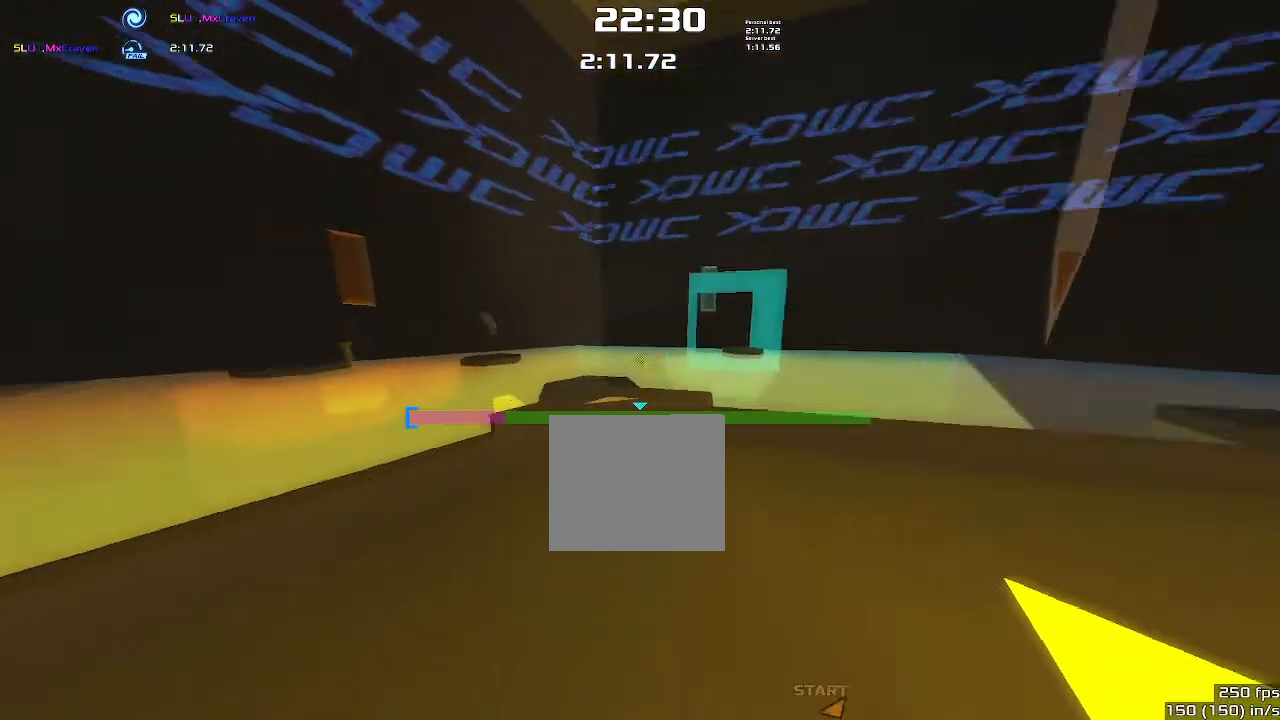
{"keys": [], "events": [[267, "up", "down"], [400, "up", "up"]]}